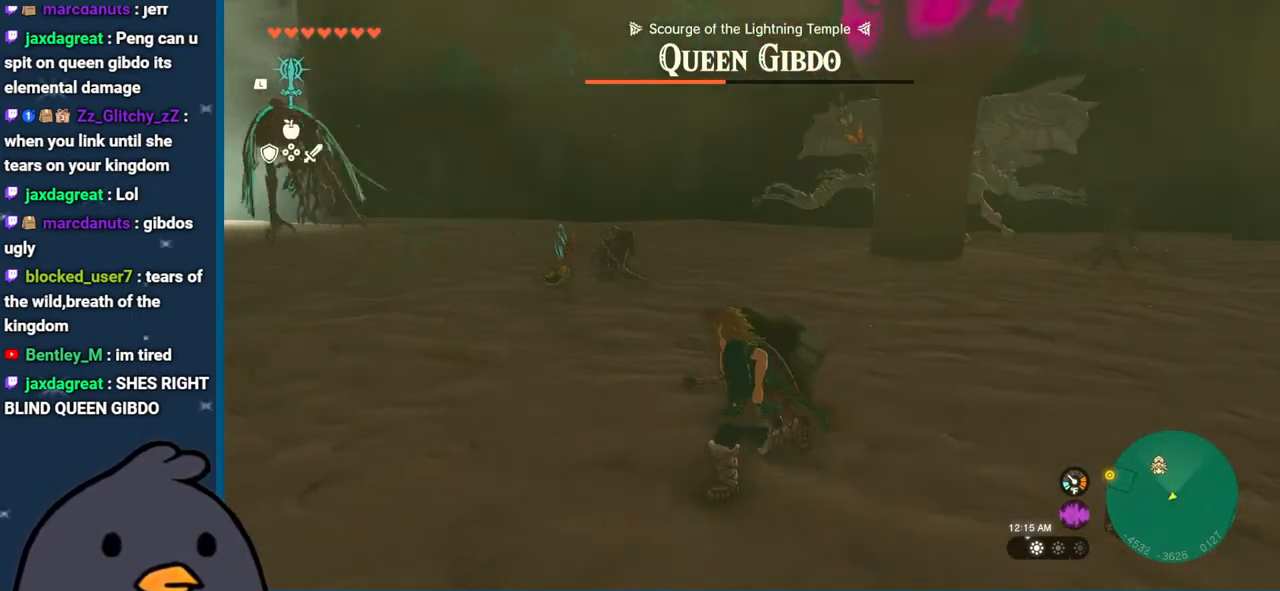
Gameplay with a controller (Nintendo layout); each line is a JSON object with the inputs held at the frame after it. "events" lists button and stick changes between this image and that frame as [ms after this image, input, new state], when the widget could be followed in between. Not read: L3 R3.
{"buttons": ["B"], "left_stick": "up", "right_stick": "center", "events": [[50, "right_stick", "center"], [200, "B", "down"]]}
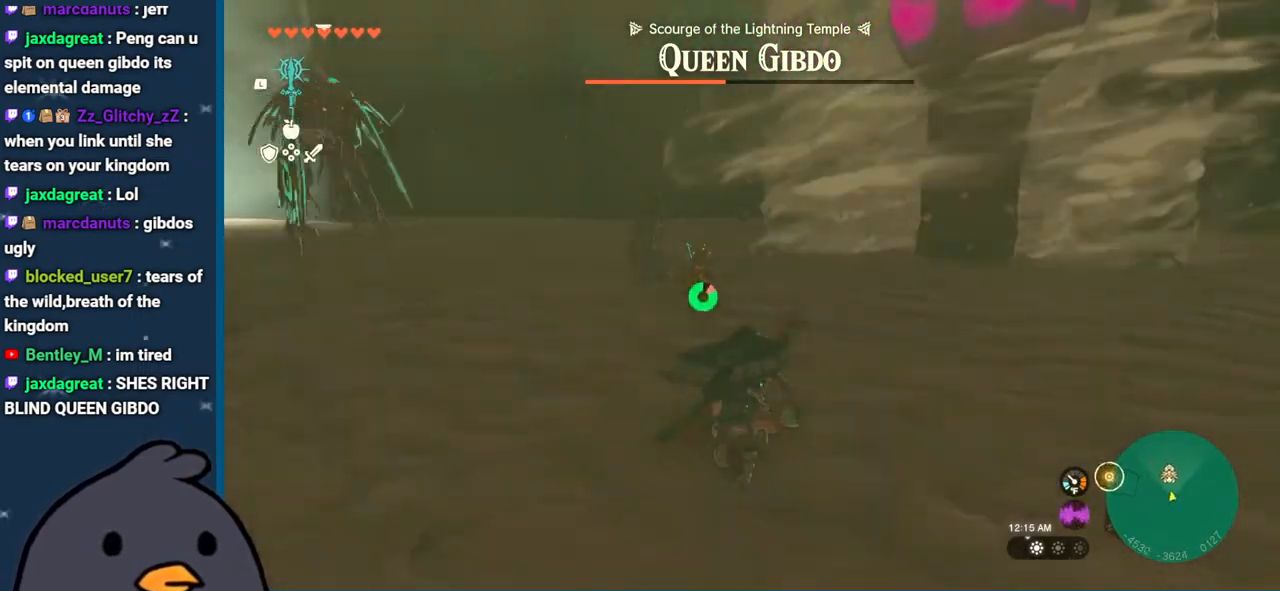
{"buttons": ["A"], "left_stick": "up-left", "right_stick": "center", "events": [[417, "left_stick", "up-left"], [467, "B", "up"], [500, "A", "down"]]}
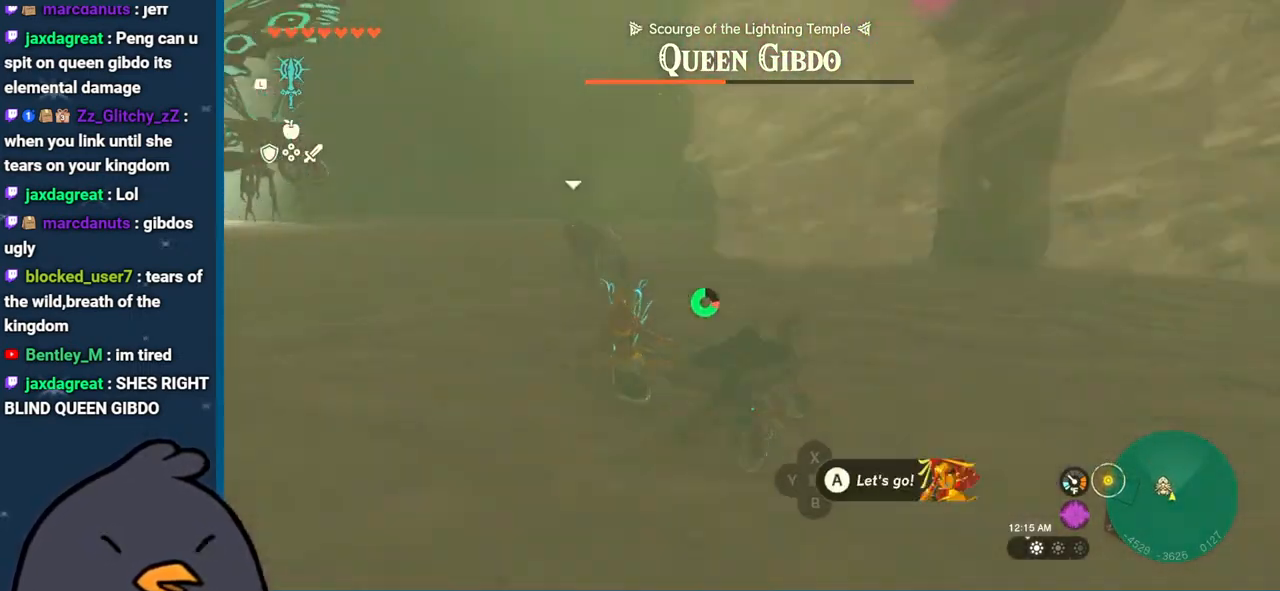
{"buttons": ["B"], "left_stick": "left", "right_stick": "center", "events": [[17, "left_stick", "left"], [100, "A", "up"], [300, "B", "down"]]}
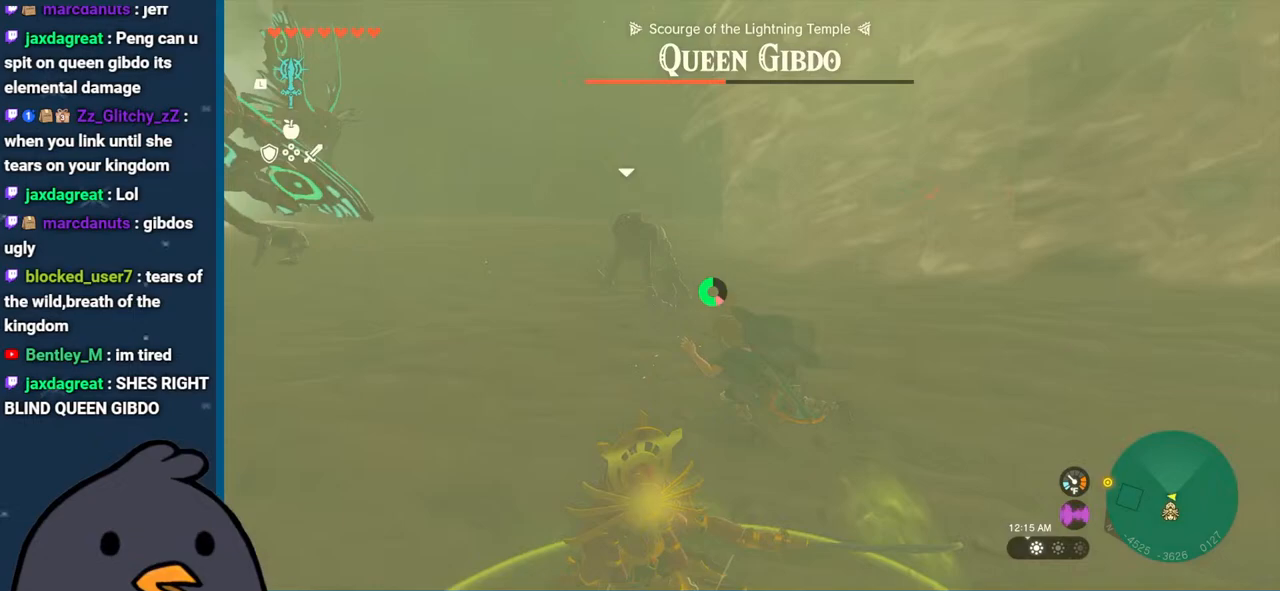
{"buttons": ["B"], "left_stick": "left", "right_stick": "center", "events": []}
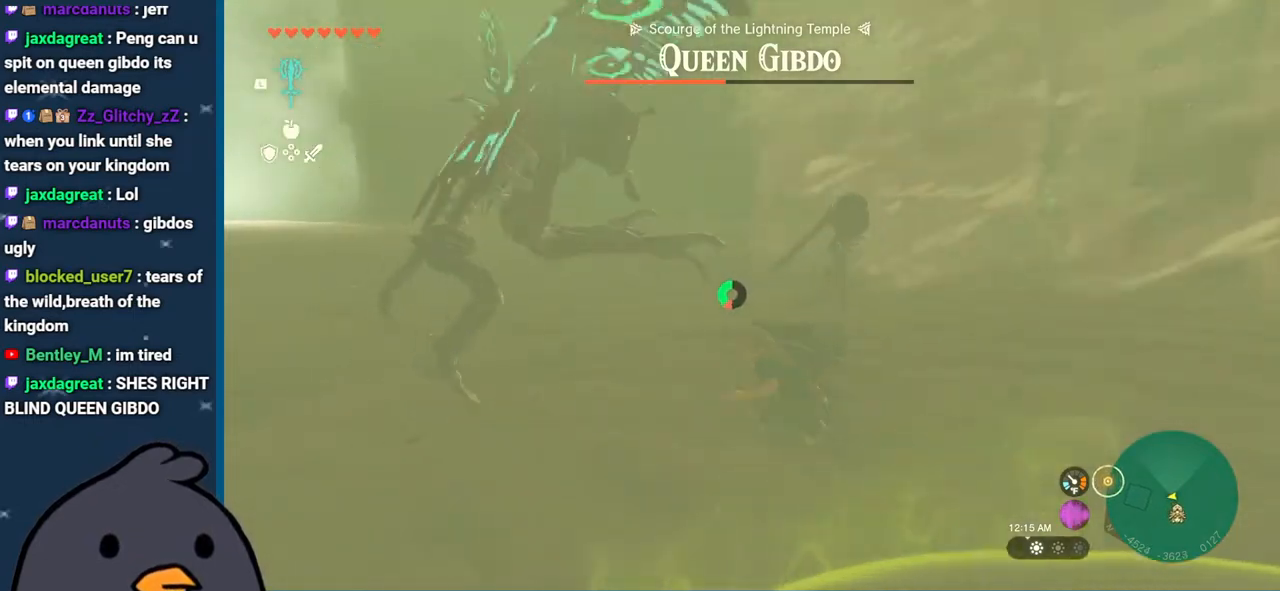
{"buttons": ["B"], "left_stick": "left", "right_stick": "center", "events": []}
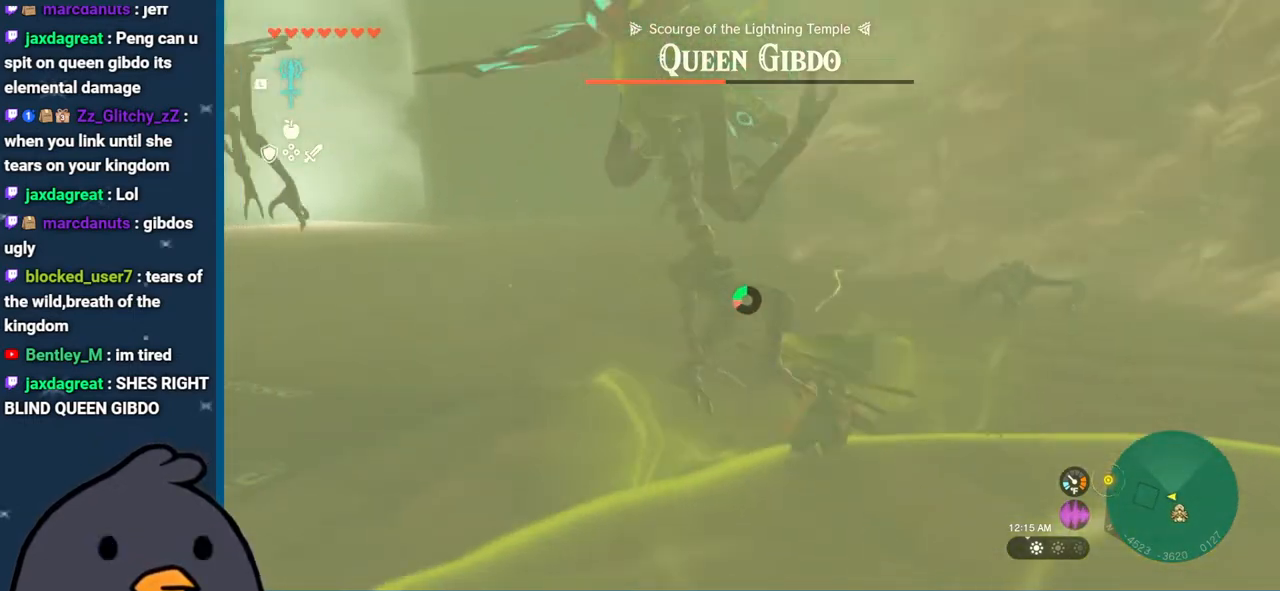
{"buttons": [], "left_stick": "left", "right_stick": "right", "events": [[50, "B", "up"], [50, "left_stick", "up-left"], [233, "right_stick", "right"], [300, "left_stick", "left"]]}
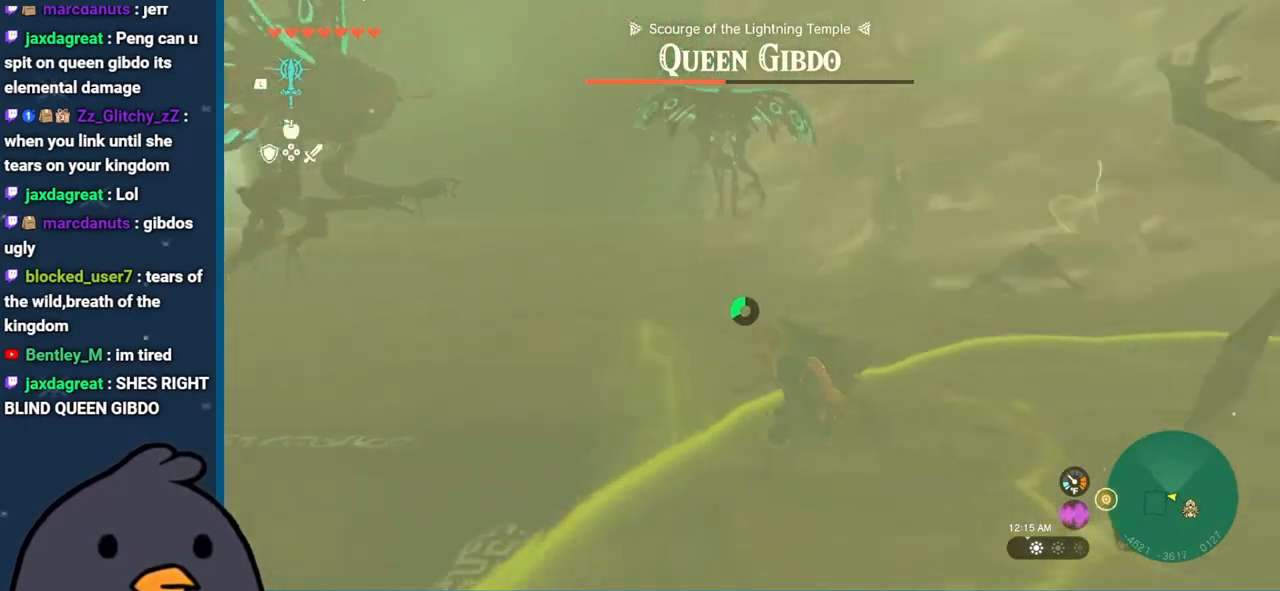
{"buttons": [], "left_stick": "down-left", "right_stick": "down", "events": [[167, "right_stick", "center"], [217, "left_stick", "down-left"], [417, "right_stick", "down"]]}
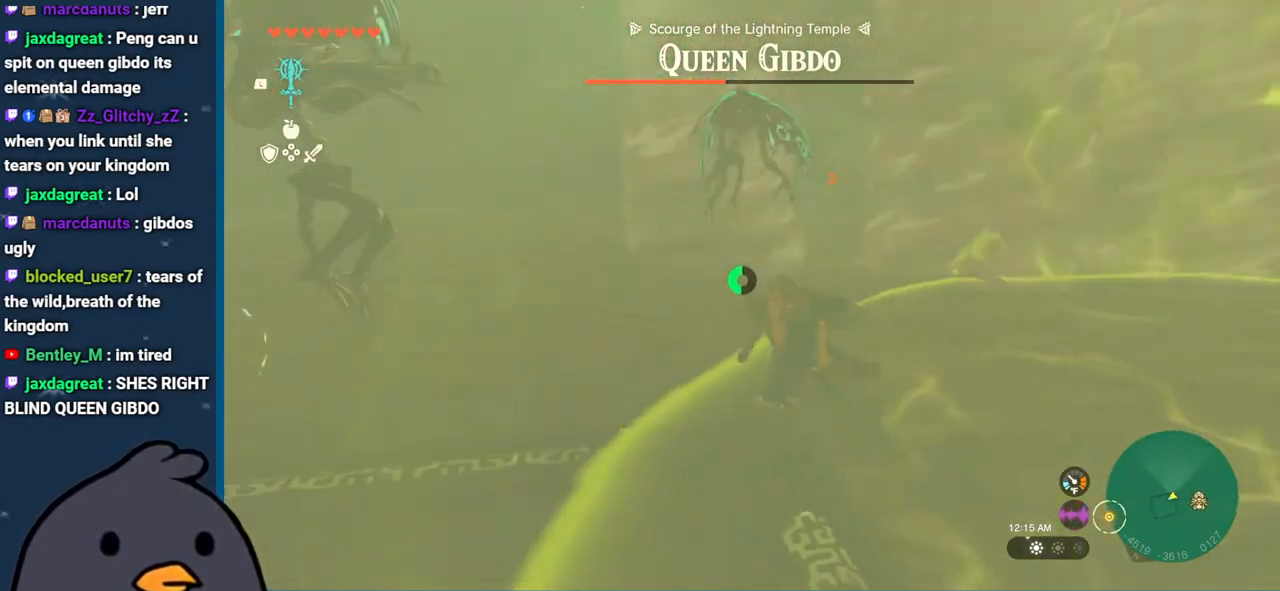
{"buttons": ["B"], "left_stick": "down-left", "right_stick": "center", "events": [[50, "right_stick", "right"], [133, "right_stick", "center"], [250, "B", "down"]]}
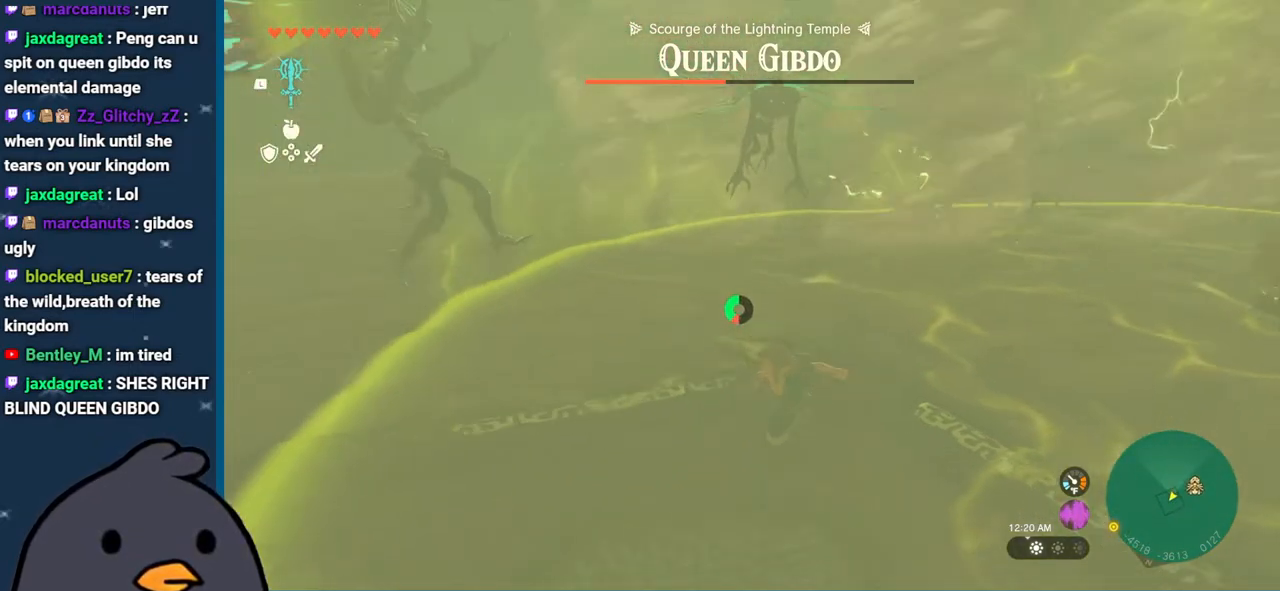
{"buttons": [], "left_stick": "left", "right_stick": "center", "events": [[117, "B", "up"], [117, "left_stick", "left"], [283, "right_stick", "right"], [467, "right_stick", "center"]]}
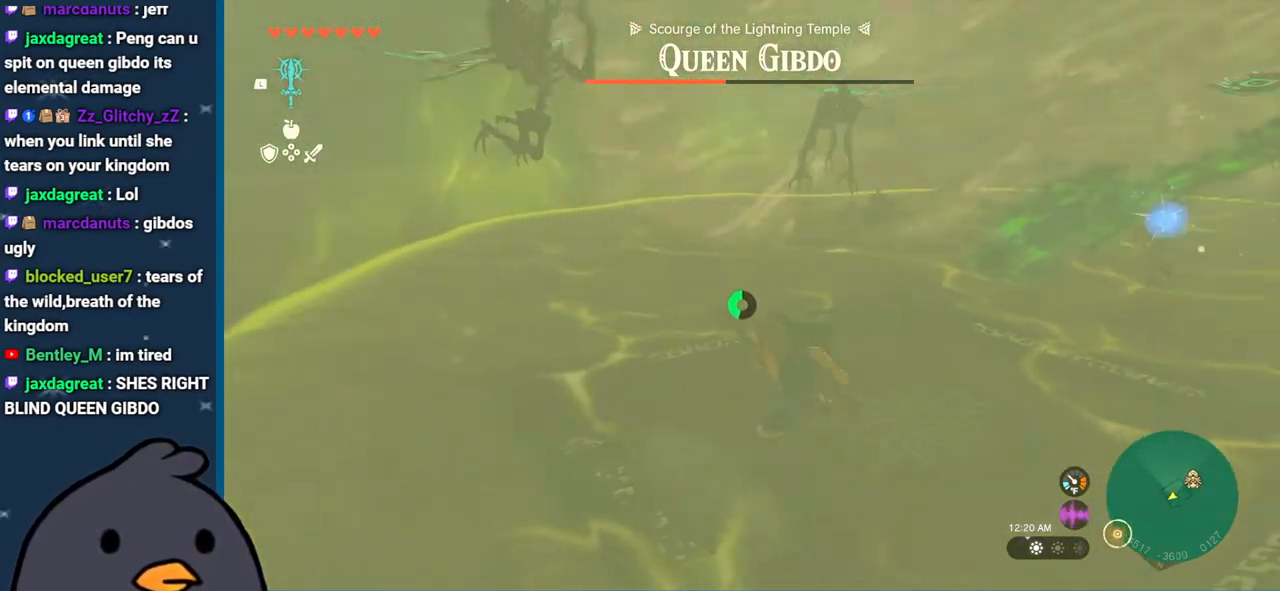
{"buttons": [], "left_stick": "left", "right_stick": "center", "events": [[150, "B", "down"], [483, "B", "up"]]}
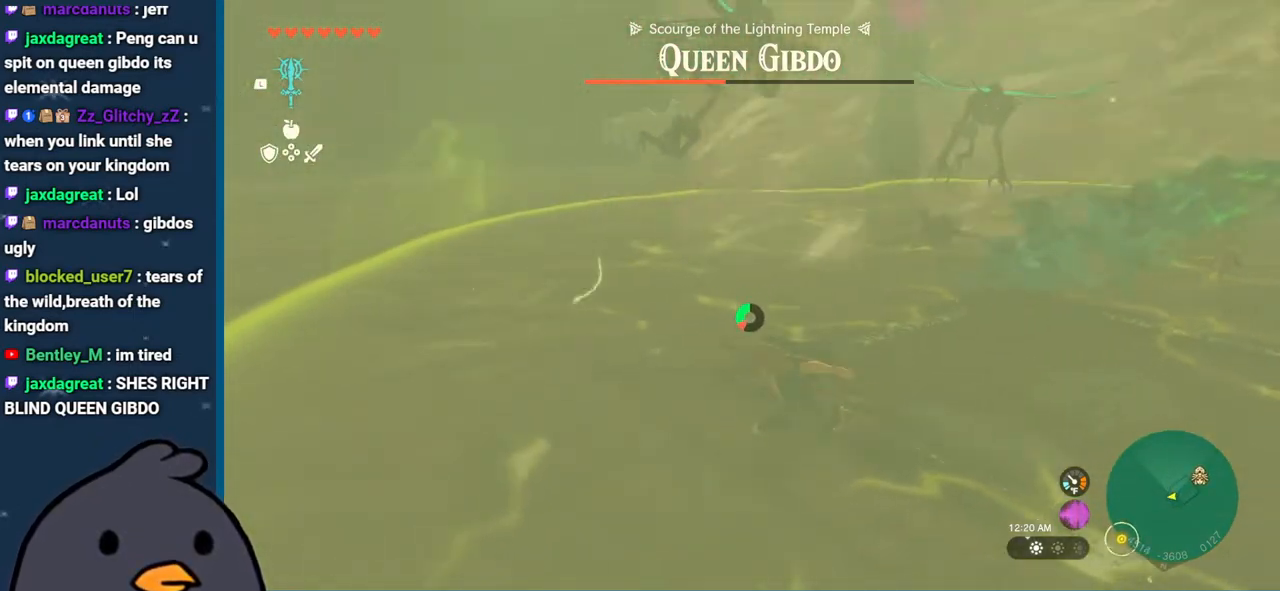
{"buttons": ["B"], "left_stick": "up-left", "right_stick": "center", "events": [[150, "left_stick", "up-left"], [200, "right_stick", "up-right"], [400, "right_stick", "center"], [467, "B", "down"]]}
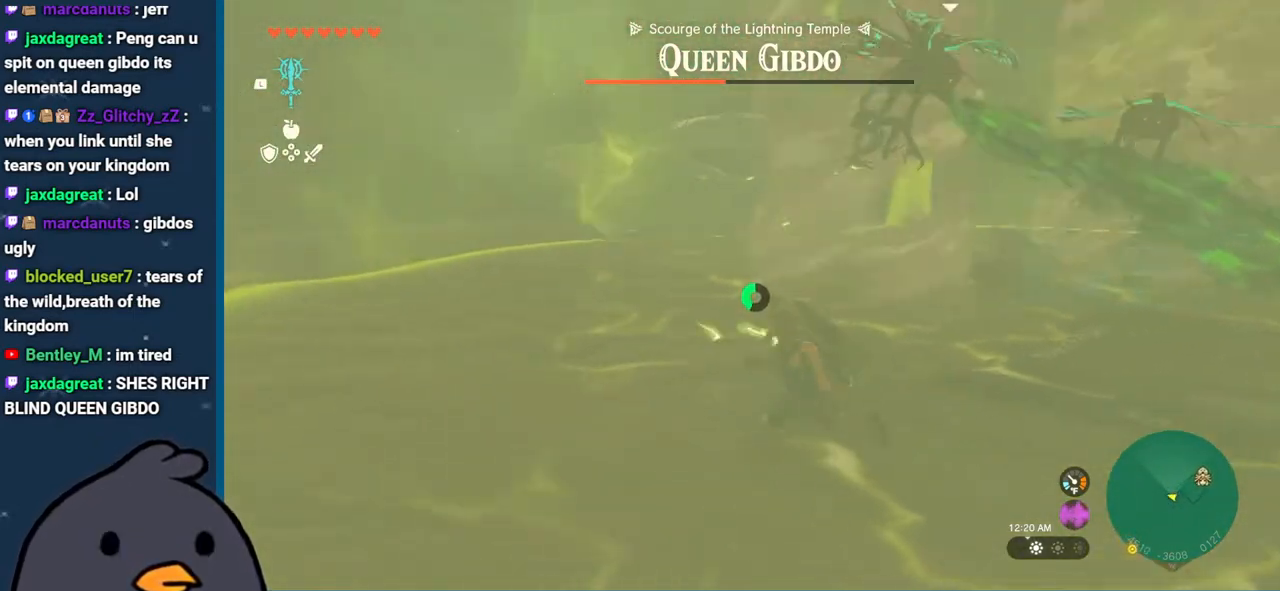
{"buttons": ["R2"], "left_stick": "up-left", "right_stick": "up-left", "events": [[100, "B", "up"], [150, "R2", "down"], [267, "right_stick", "left"], [383, "right_stick", "up-left"]]}
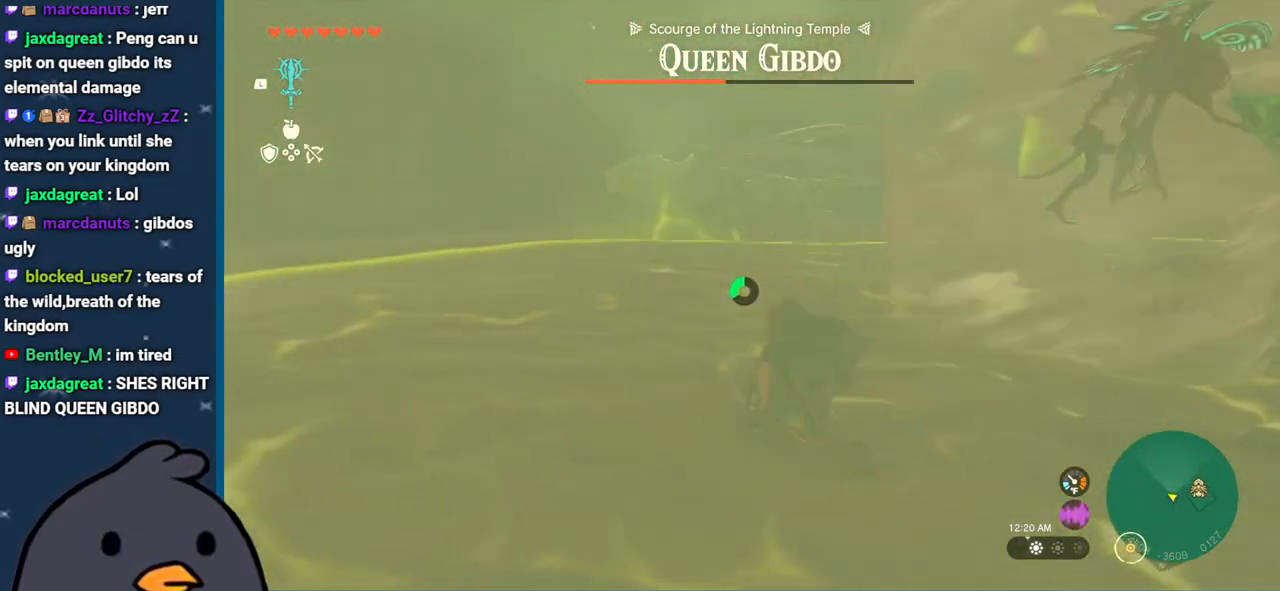
{"buttons": ["R2"], "left_stick": "up-left", "right_stick": "up-left", "events": []}
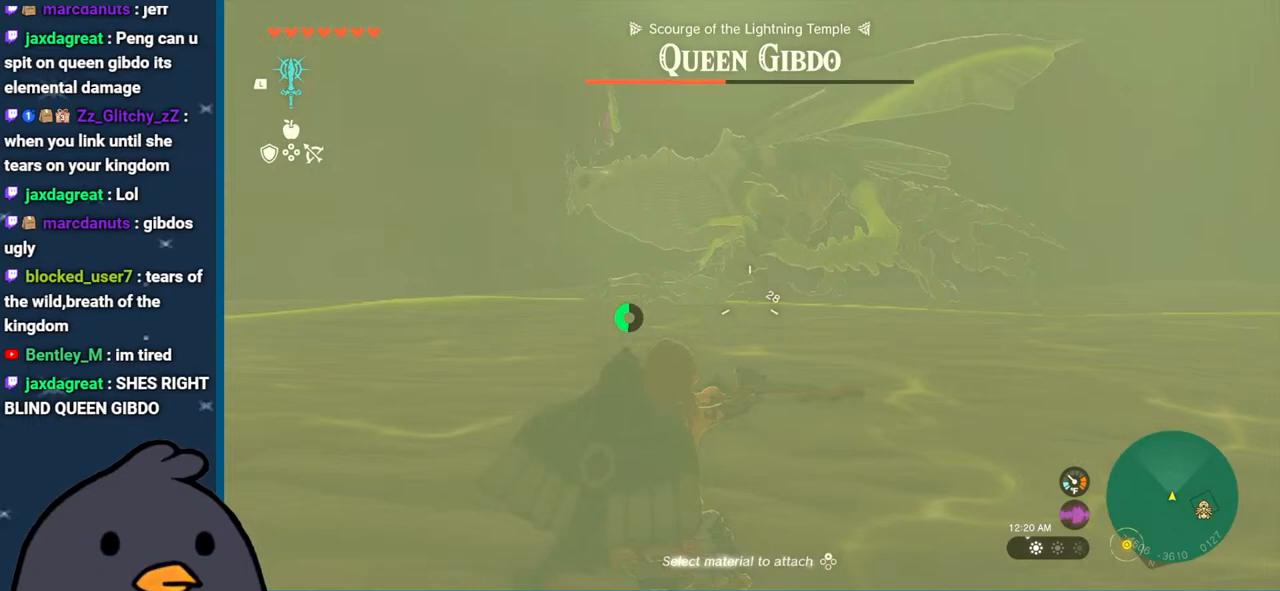
{"buttons": ["R2"], "left_stick": "up", "right_stick": "up-left", "events": [[350, "left_stick", "up"]]}
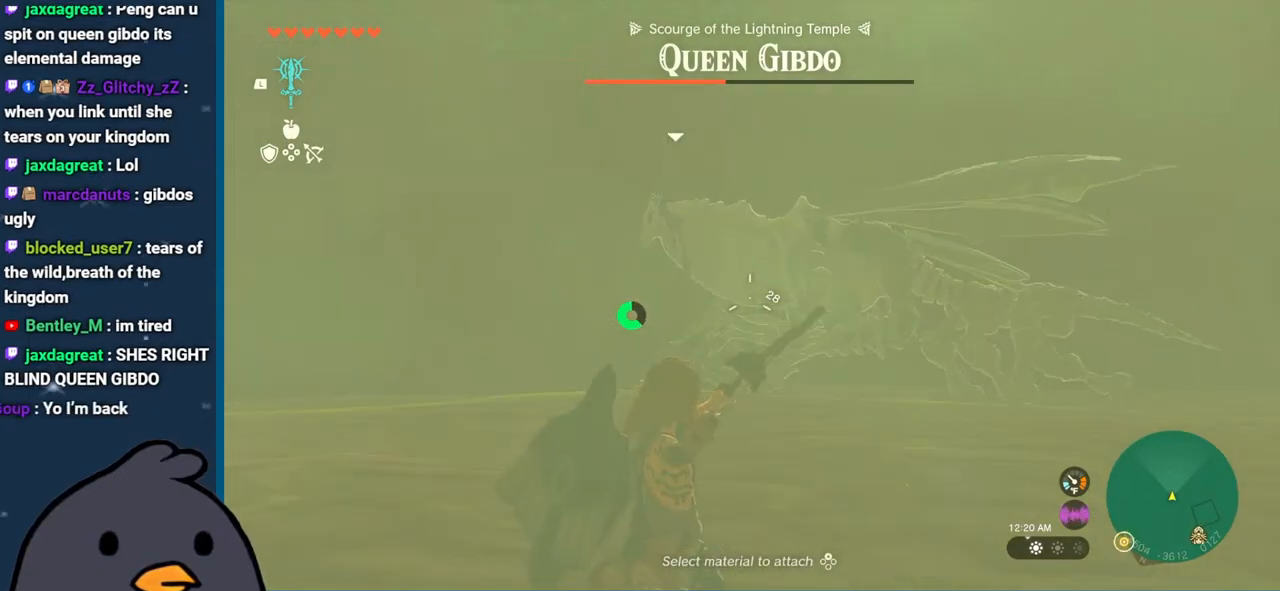
{"buttons": [], "left_stick": "up", "right_stick": "center", "events": [[200, "R2", "up"], [217, "right_stick", "left"], [367, "right_stick", "center"]]}
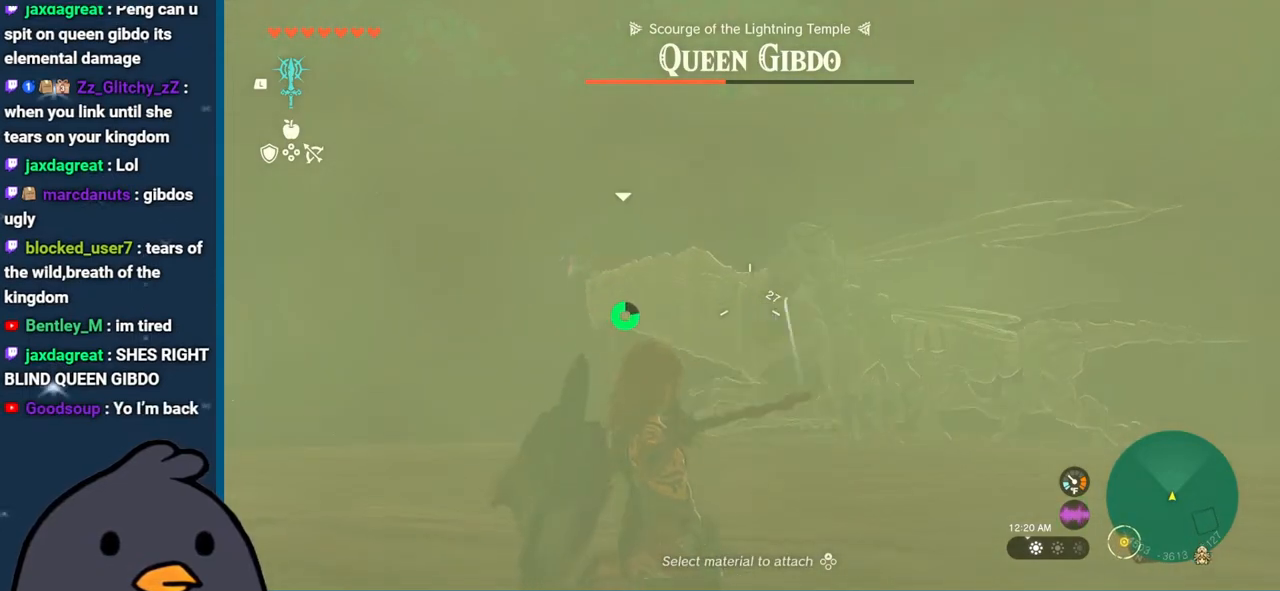
{"buttons": [], "left_stick": "up", "right_stick": "center", "events": [[117, "right_stick", "down-left"], [283, "right_stick", "center"]]}
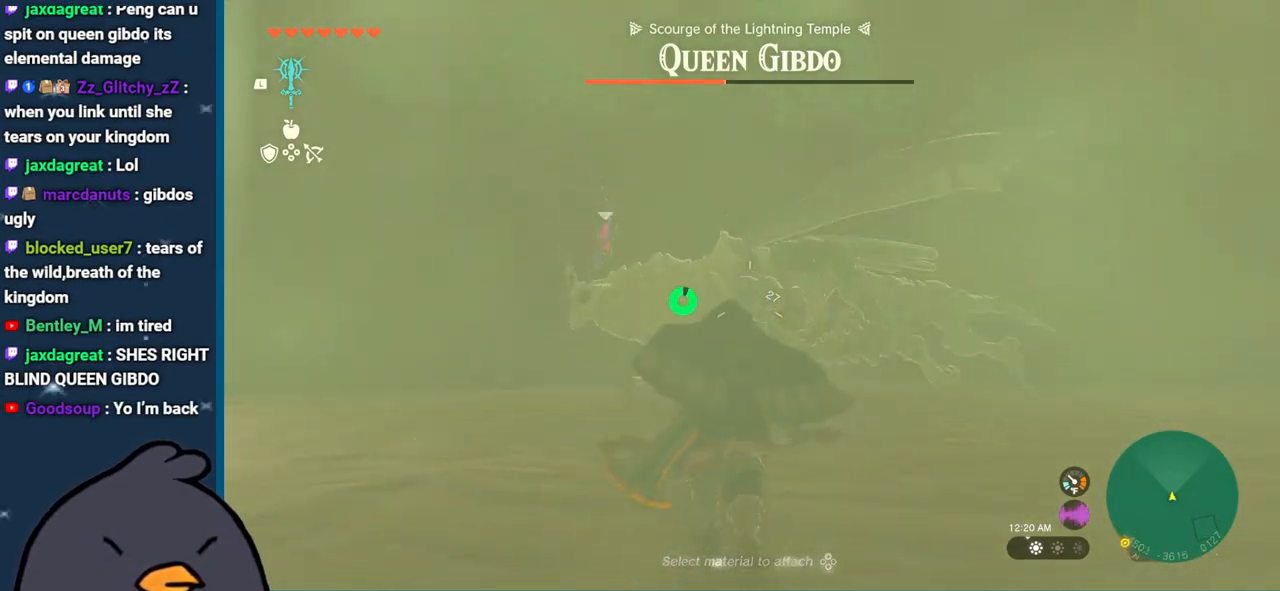
{"buttons": ["R2"], "left_stick": "left", "right_stick": "center", "events": [[33, "R2", "down"], [33, "right_stick", "down-left"], [67, "left_stick", "up-left"], [267, "right_stick", "center"], [283, "left_stick", "left"], [383, "B", "down"], [500, "B", "up"]]}
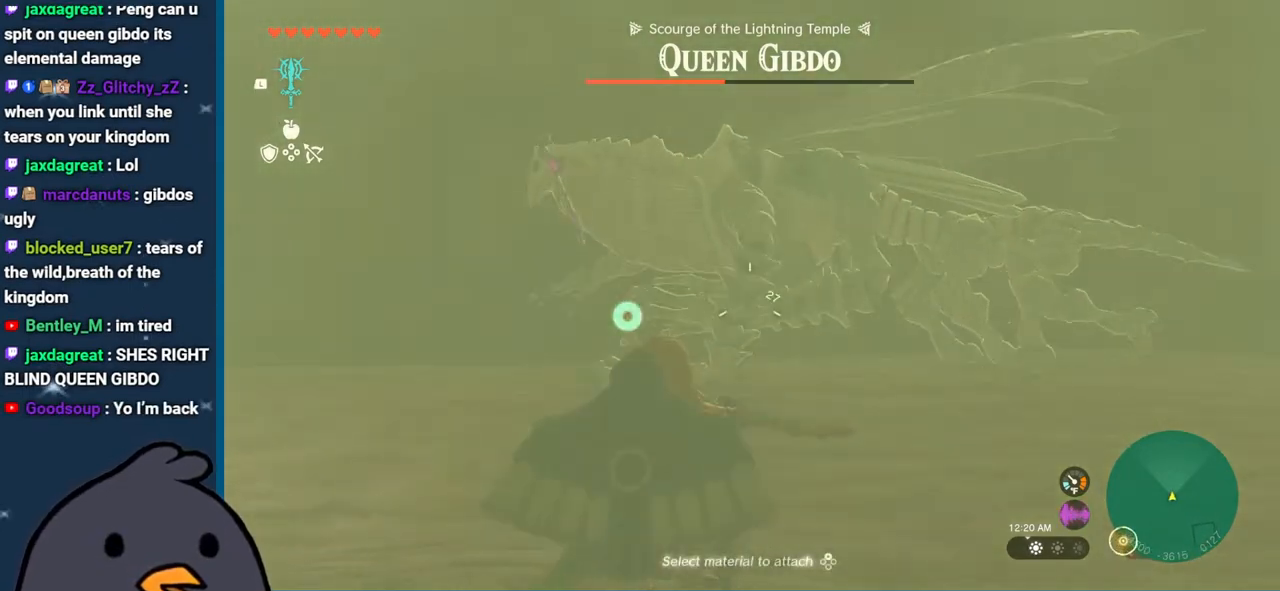
{"buttons": ["B"], "left_stick": "left", "right_stick": "center", "events": [[33, "R2", "up"], [67, "B", "down"], [200, "B", "up"], [233, "right_stick", "left"], [483, "right_stick", "center"], [500, "B", "down"]]}
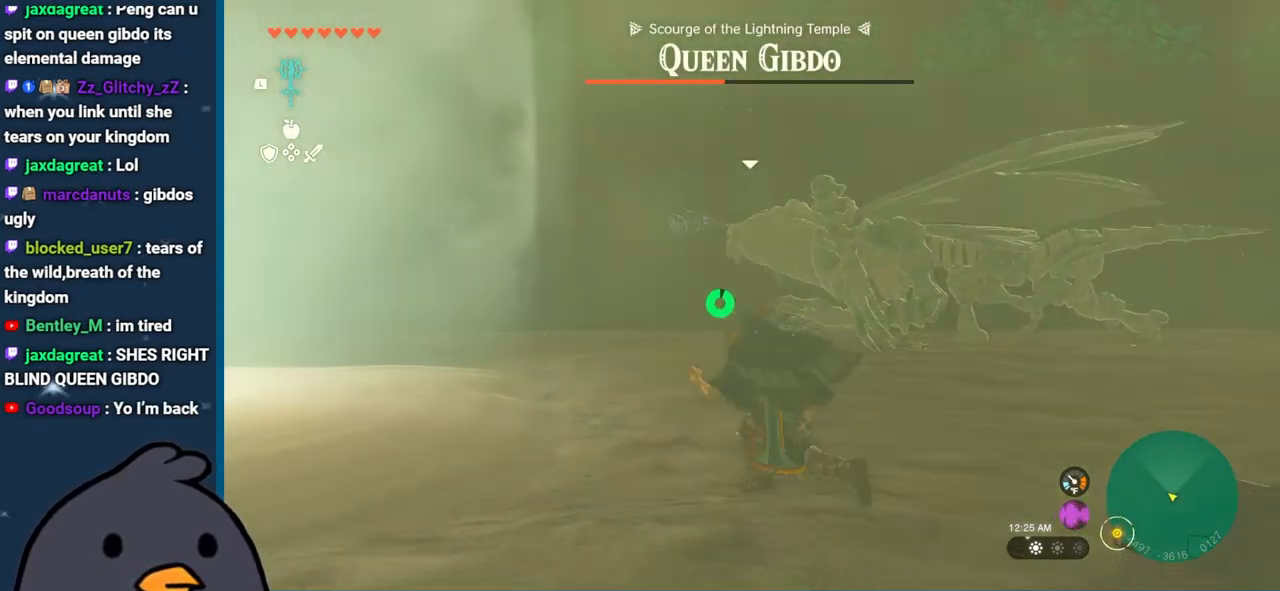
{"buttons": [], "left_stick": "up-left", "right_stick": "center", "events": [[200, "left_stick", "up-left"], [483, "B", "up"]]}
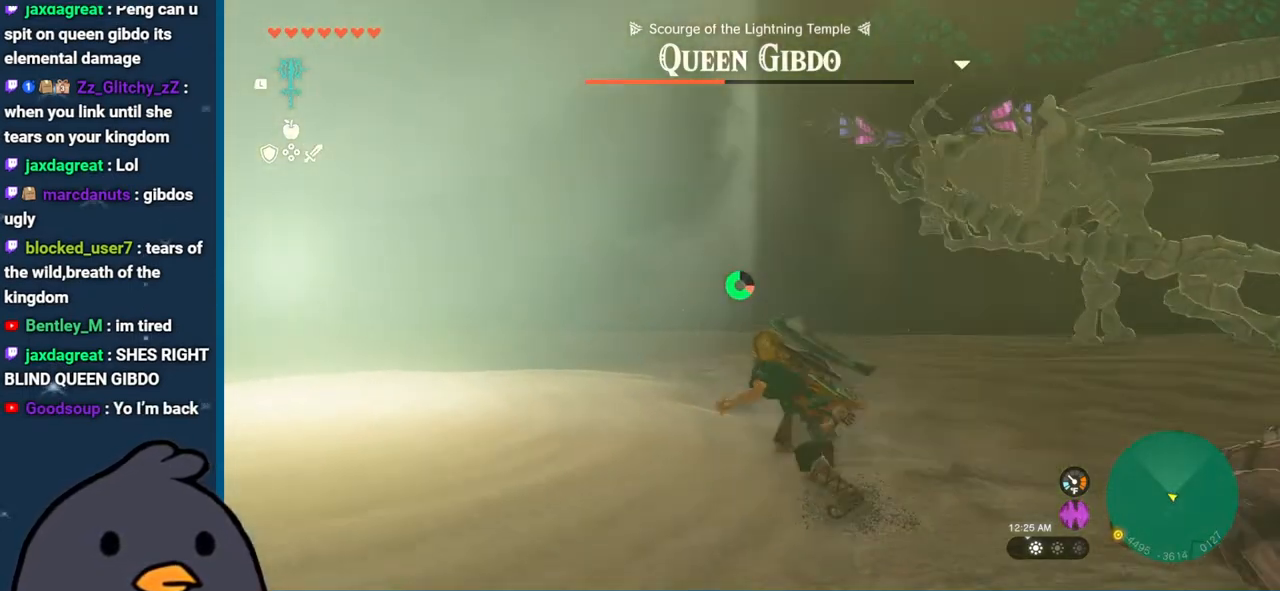
{"buttons": ["R2", "DPAD_UP"], "left_stick": "center", "right_stick": "right", "events": [[83, "right_stick", "down-right"], [167, "right_stick", "right"], [267, "R2", "down"], [283, "left_stick", "center"], [433, "DPAD_UP", "down"]]}
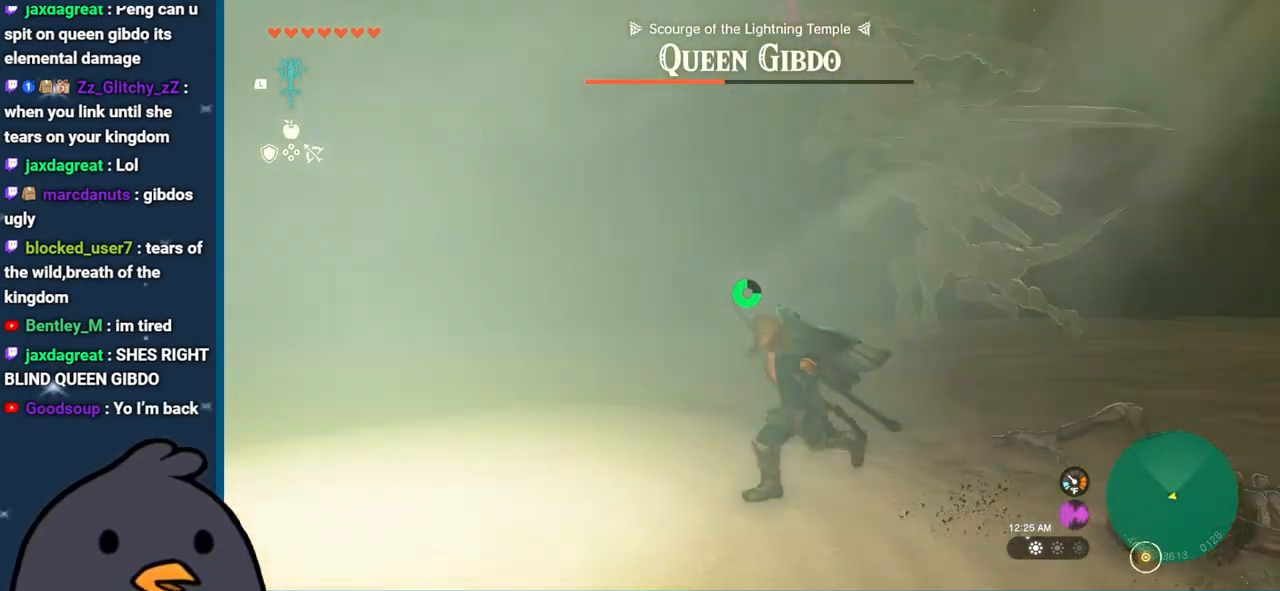
{"buttons": ["B", "R2", "DPAD_UP"], "left_stick": "center", "right_stick": "center", "events": [[100, "right_stick", "center"], [417, "B", "down"]]}
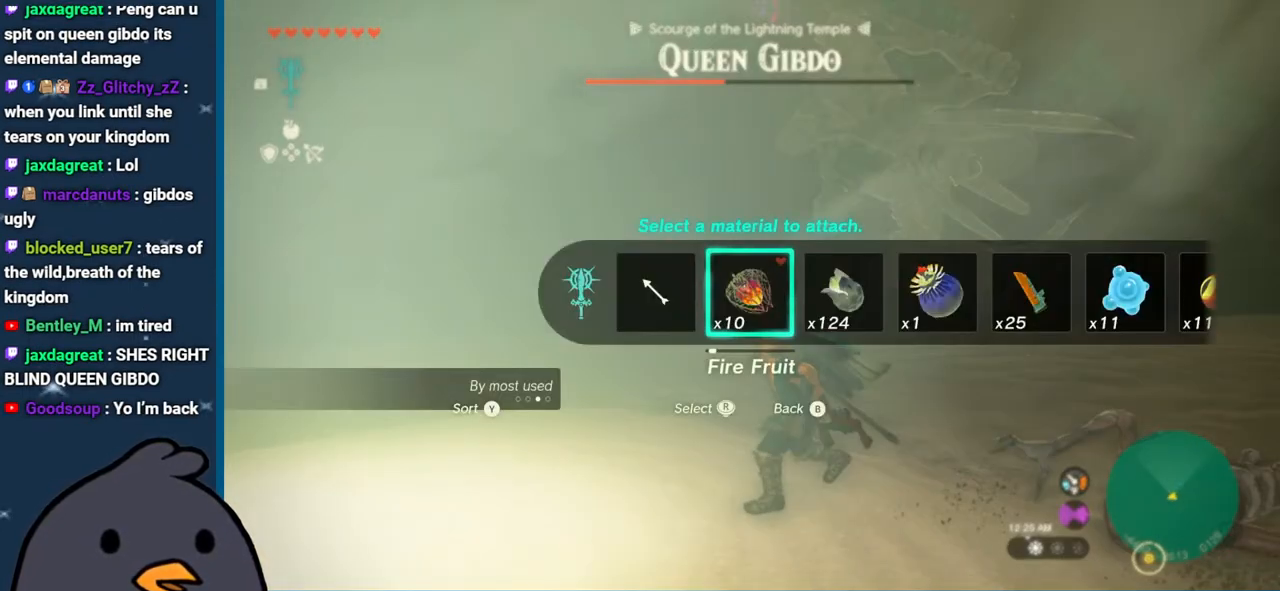
{"buttons": ["B"], "left_stick": "left", "right_stick": "center", "events": [[33, "B", "up"], [33, "DPAD_UP", "up"], [100, "B", "down"], [200, "B", "up"], [250, "B", "down"], [250, "left_stick", "left"], [367, "B", "up"], [433, "B", "down"], [500, "R2", "up"]]}
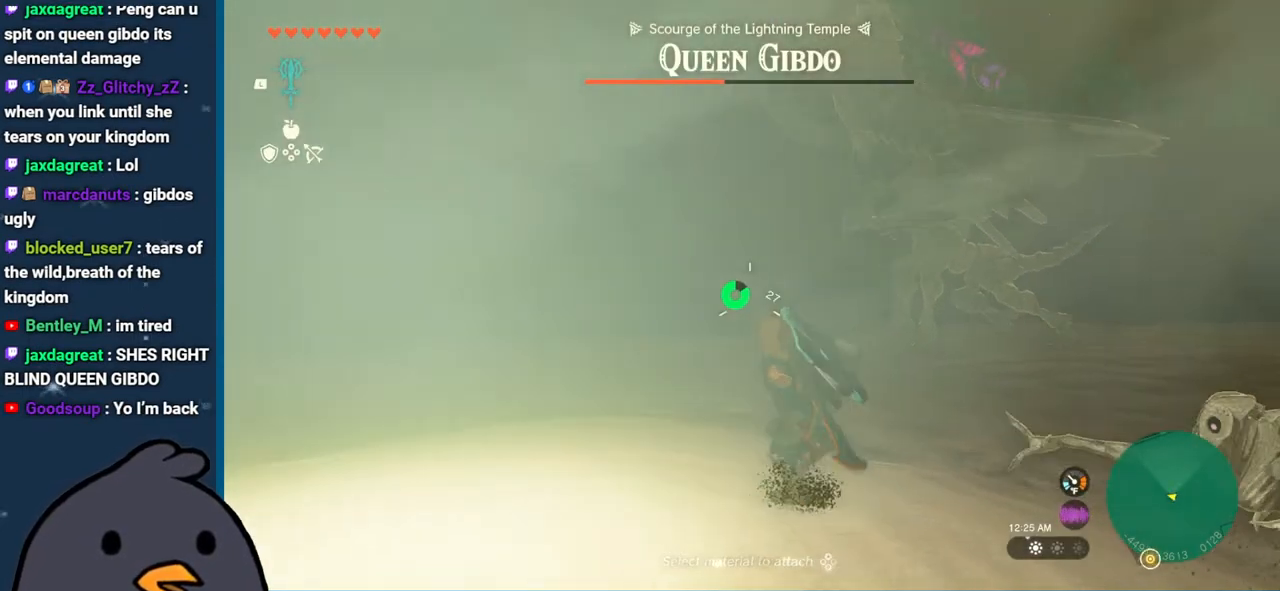
{"buttons": [], "left_stick": "down", "right_stick": "down-right", "events": [[200, "B", "up"], [350, "right_stick", "down-right"], [367, "left_stick", "down-left"], [483, "left_stick", "down"]]}
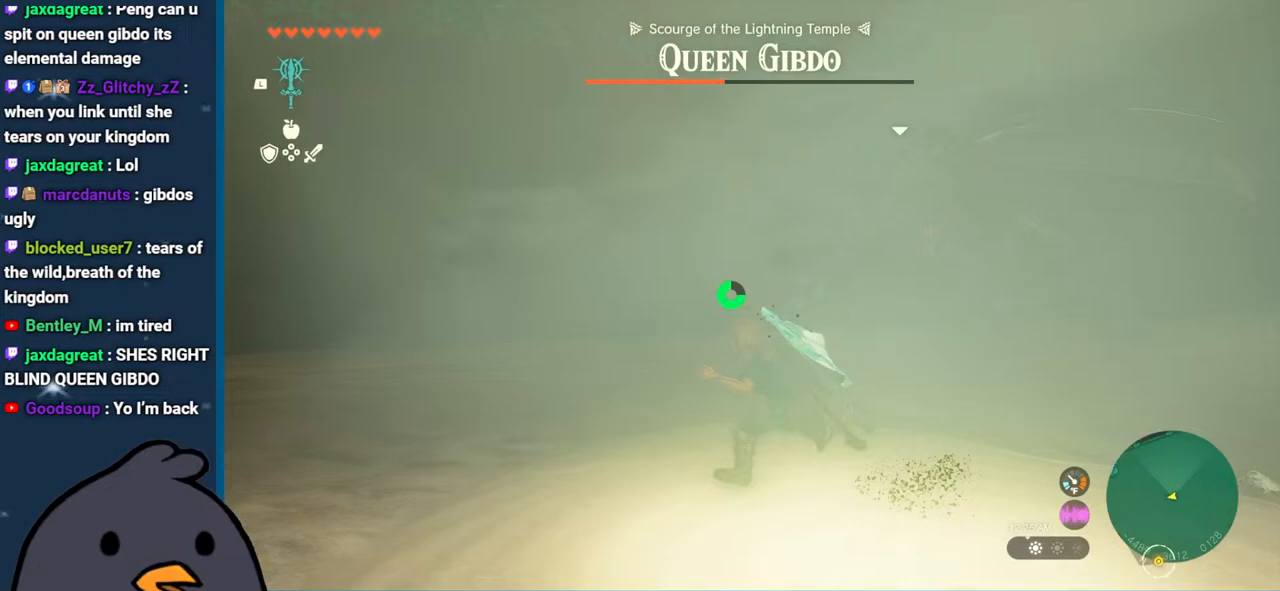
{"buttons": [], "left_stick": "up-right", "right_stick": "right", "events": [[33, "right_stick", "right"], [267, "left_stick", "right"], [483, "left_stick", "up-right"]]}
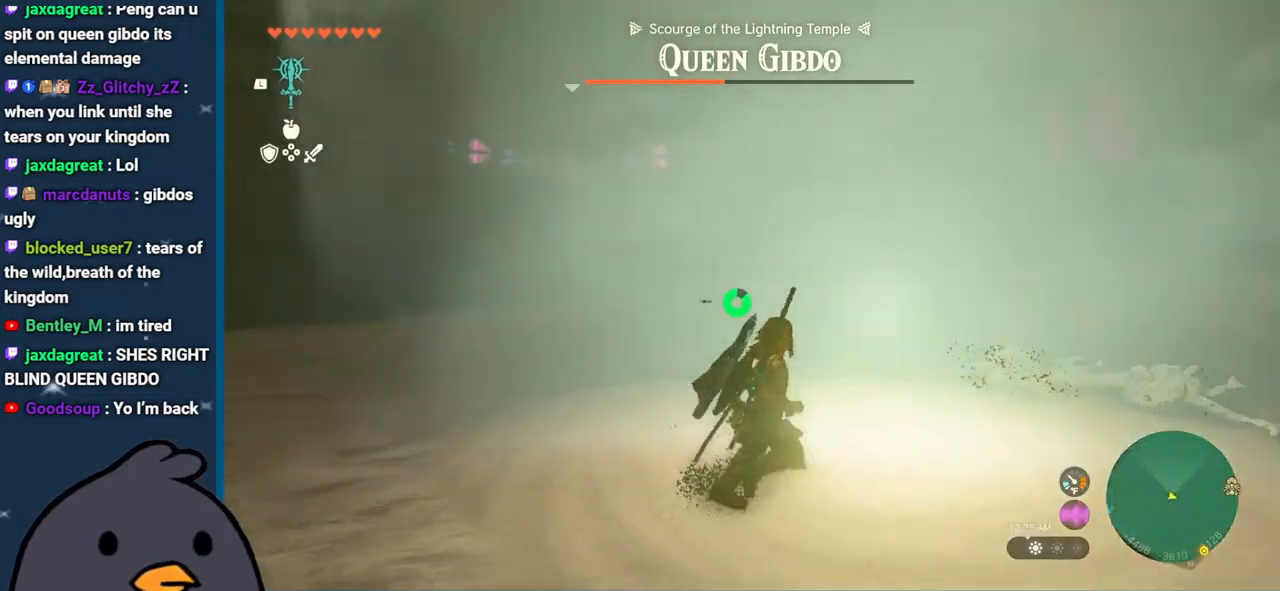
{"buttons": [], "left_stick": "up-left", "right_stick": "right", "events": [[317, "left_stick", "up"], [450, "left_stick", "up-left"]]}
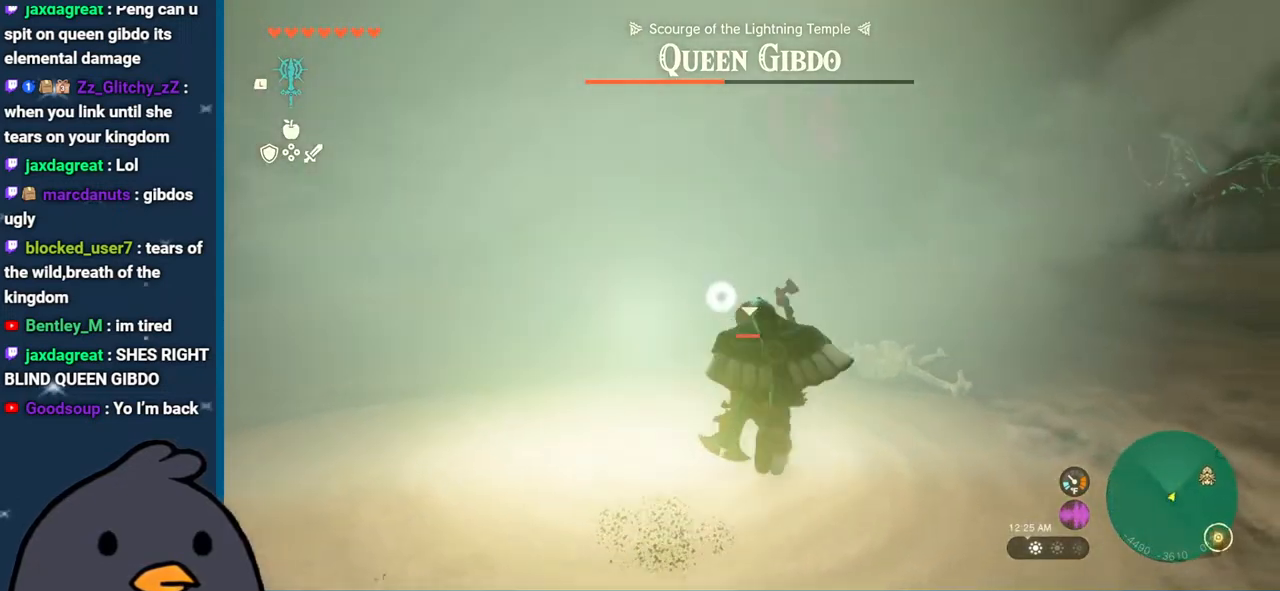
{"buttons": [], "left_stick": "down-right", "right_stick": "left", "events": [[100, "left_stick", "up"], [167, "right_stick", "center"], [233, "left_stick", "up-right"], [333, "left_stick", "right"], [433, "left_stick", "down-right"], [450, "right_stick", "left"]]}
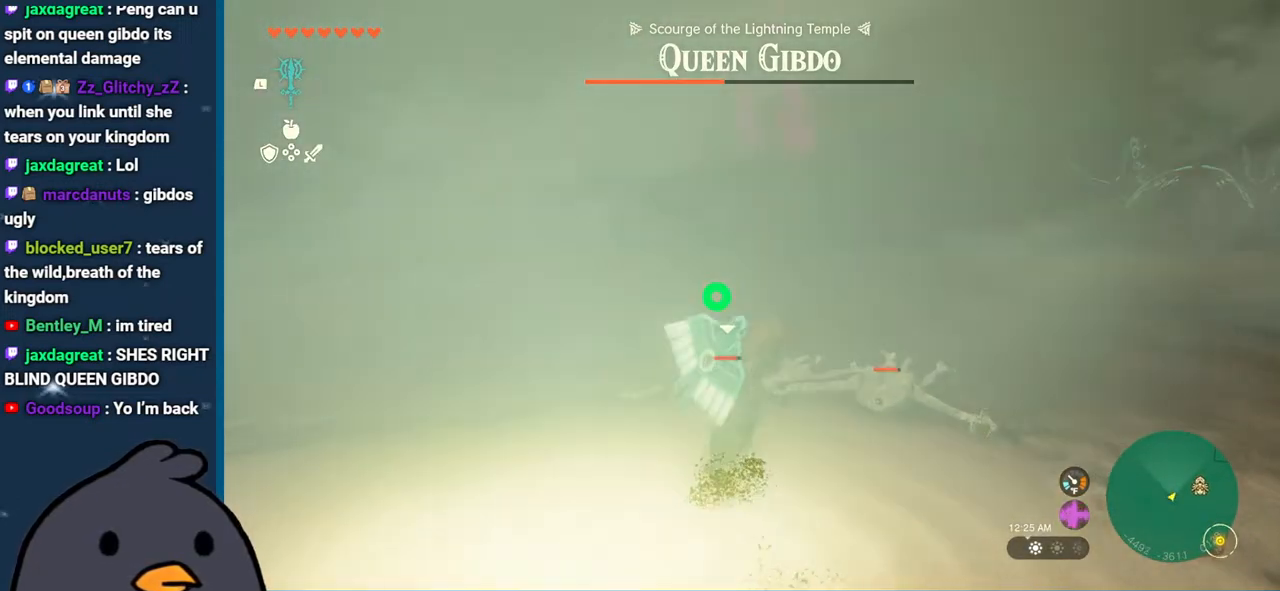
{"buttons": [], "left_stick": "right", "right_stick": "left", "events": [[17, "left_stick", "down"], [483, "left_stick", "right"]]}
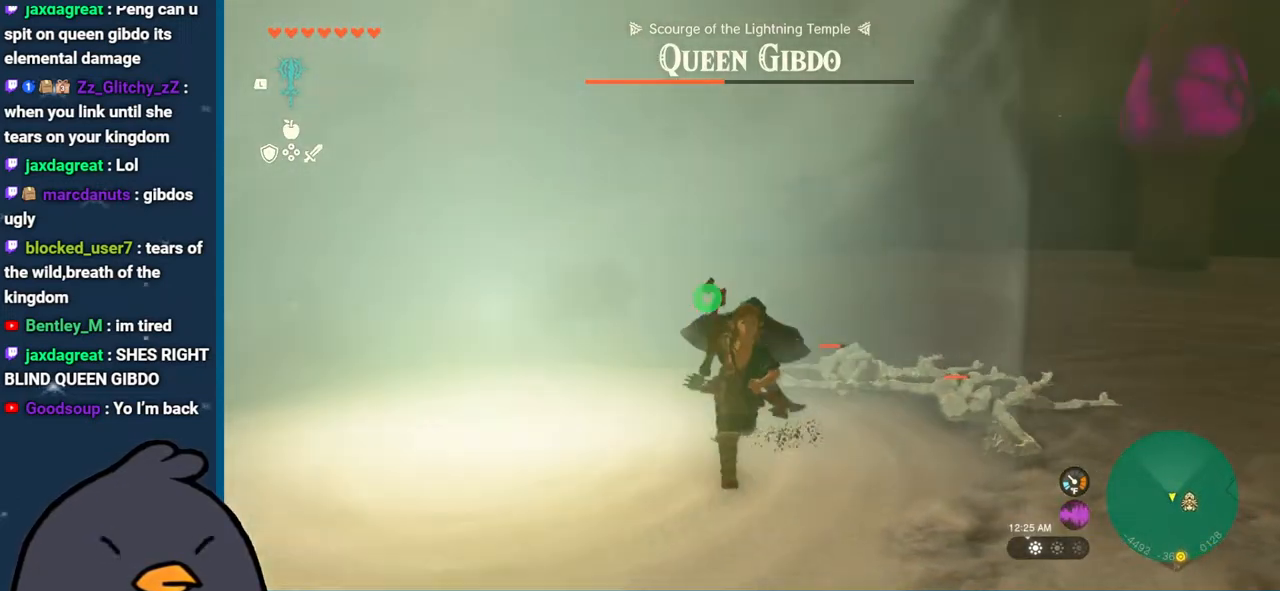
{"buttons": [], "left_stick": "up-left", "right_stick": "center", "events": [[67, "left_stick", "up-right"], [233, "left_stick", "up"], [283, "right_stick", "center"], [333, "left_stick", "up-left"]]}
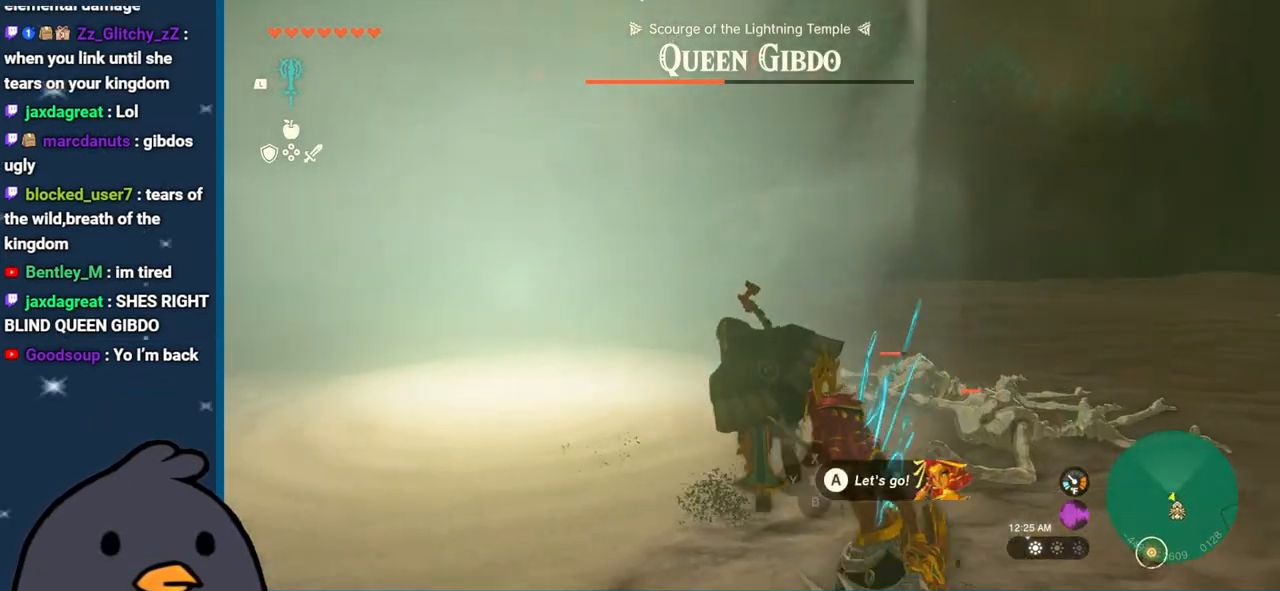
{"buttons": [], "left_stick": "right", "right_stick": "center", "events": [[183, "Y", "down"], [200, "left_stick", "up-right"], [267, "Y", "up"], [267, "left_stick", "right"], [383, "Y", "down"], [467, "Y", "up"]]}